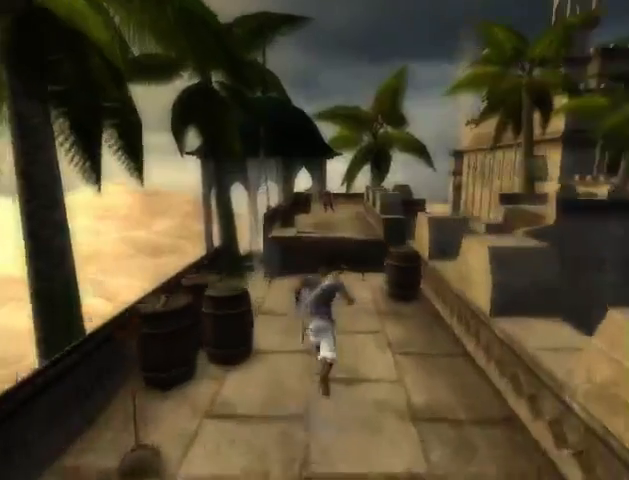
Gameplay with a controller (Xbox layout); each line is a JSON object with the inputs held at the frame after it. "events" lists button and stick changes between this image and that frame as [ms after this image, input, new state], when the widget could be followed in between. Not read: L3 R3.
{"buttons": [], "left_stick": "up", "right_stick": "center", "events": []}
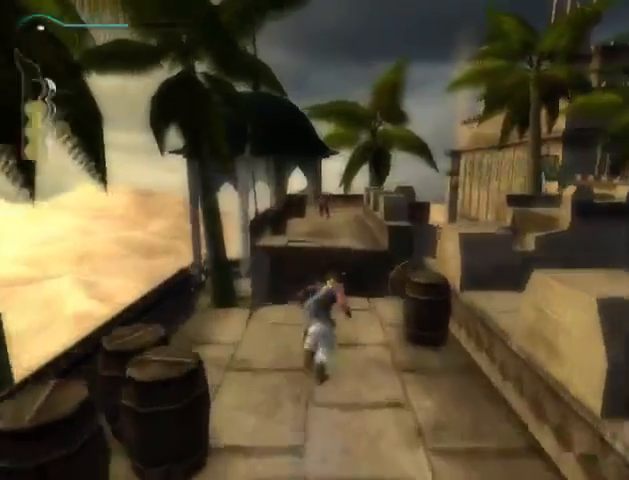
{"buttons": [], "left_stick": "up", "right_stick": "center", "events": []}
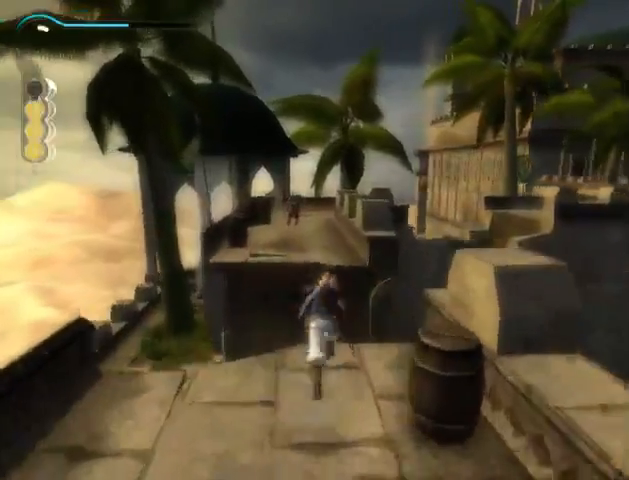
{"buttons": [], "left_stick": "up", "right_stick": "center", "events": [[200, "A", "down"], [300, "A", "up"]]}
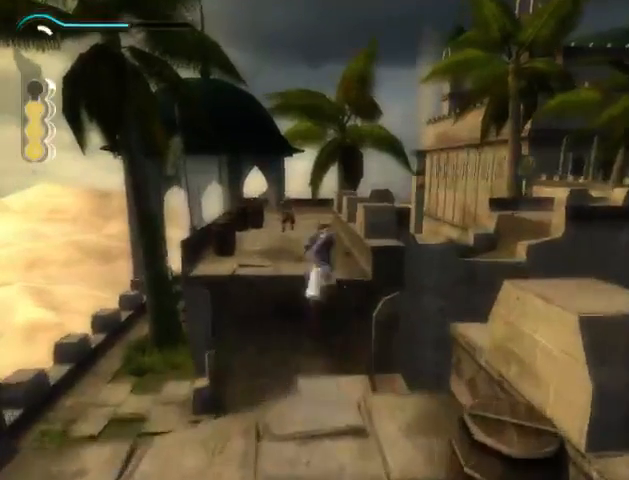
{"buttons": [], "left_stick": "up", "right_stick": "center", "events": []}
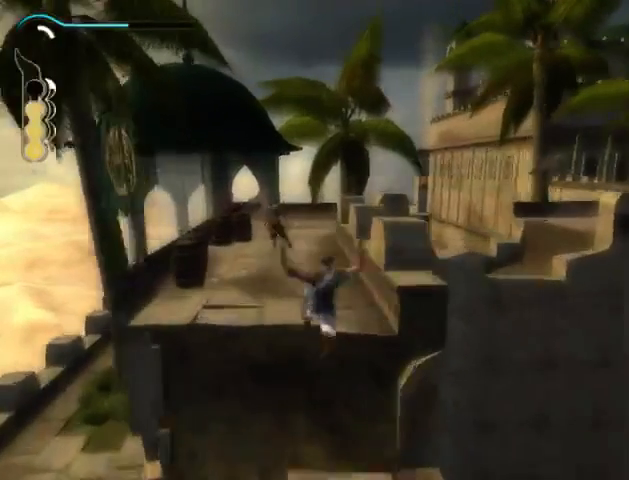
{"buttons": [], "left_stick": "up", "right_stick": "center", "events": [[167, "A", "down"], [200, "A", "up"], [300, "A", "down"], [367, "A", "up"], [433, "A", "down"], [467, "A", "up"]]}
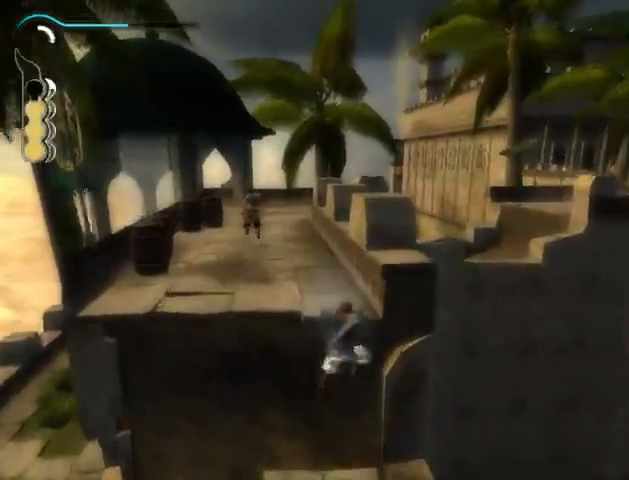
{"buttons": [], "left_stick": "up", "right_stick": "center", "events": []}
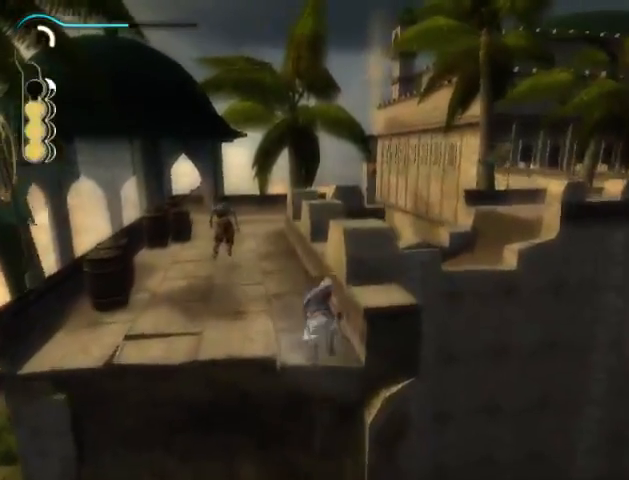
{"buttons": [], "left_stick": "up", "right_stick": "center", "events": []}
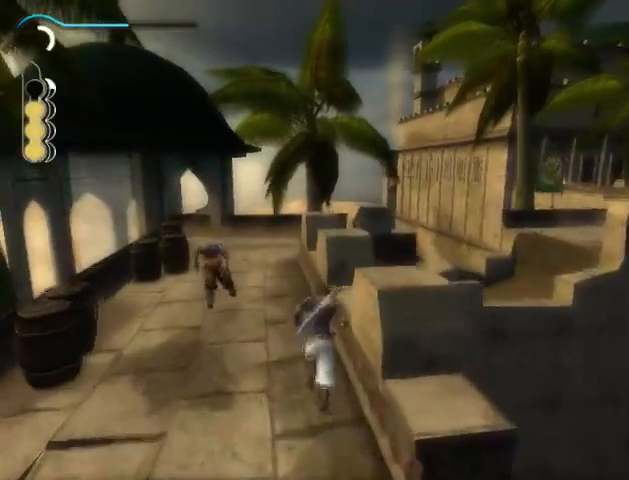
{"buttons": [], "left_stick": "up", "right_stick": "down-right", "events": [[433, "right_stick", "down-right"]]}
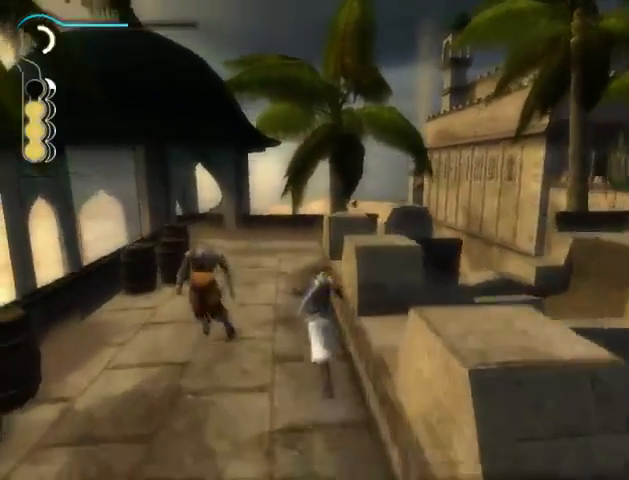
{"buttons": [], "left_stick": "up", "right_stick": "down-right", "events": []}
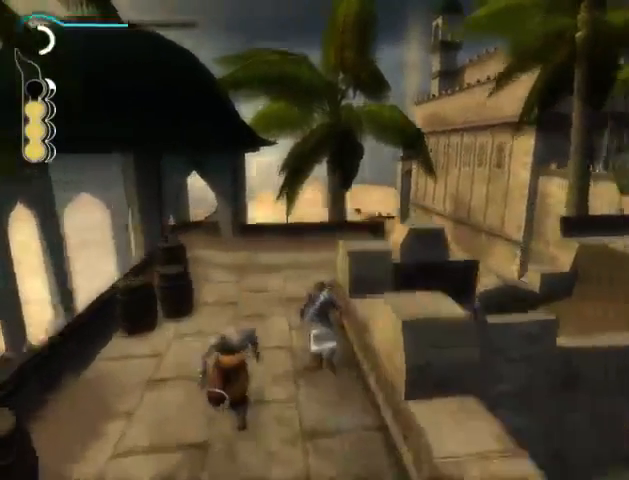
{"buttons": [], "left_stick": "up", "right_stick": "down-right", "events": []}
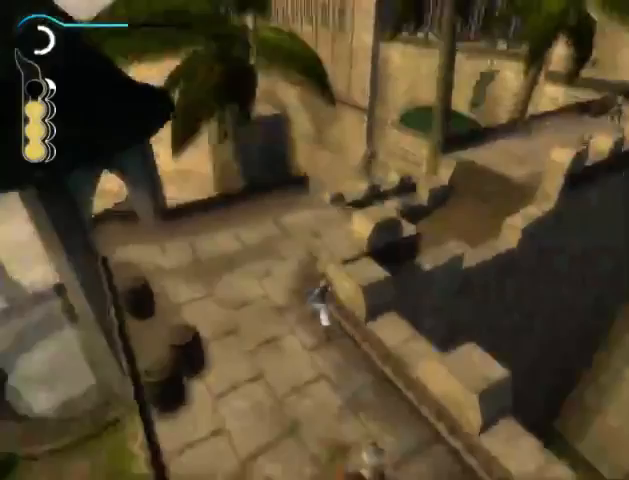
{"buttons": [], "left_stick": "up", "right_stick": "down-right", "events": []}
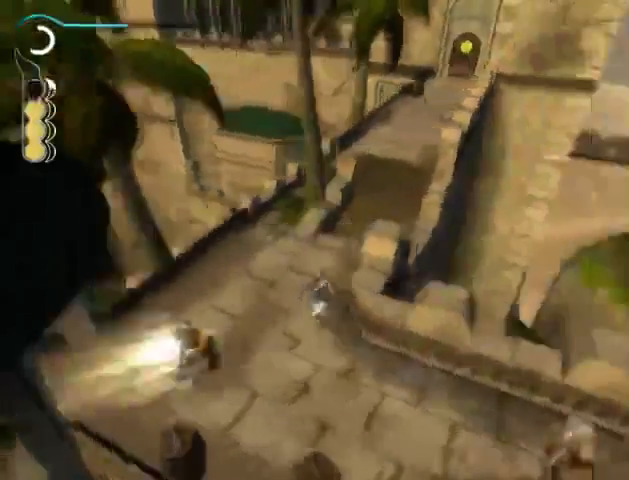
{"buttons": [], "left_stick": "up", "right_stick": "center", "events": [[367, "right_stick", "center"]]}
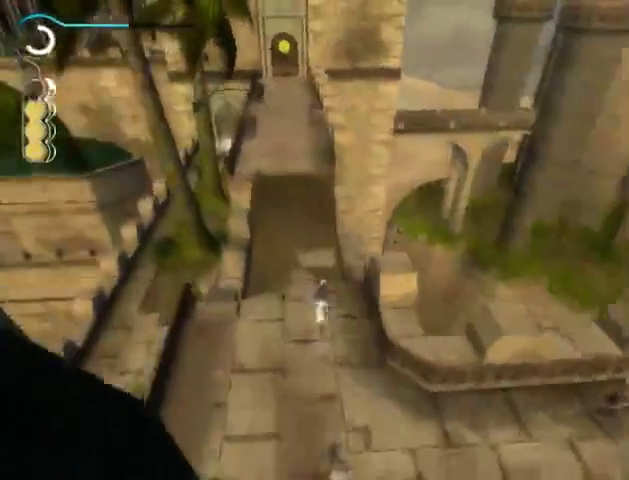
{"buttons": ["A"], "left_stick": "up", "right_stick": "center", "events": [[333, "A", "down"], [400, "A", "up"], [500, "A", "down"]]}
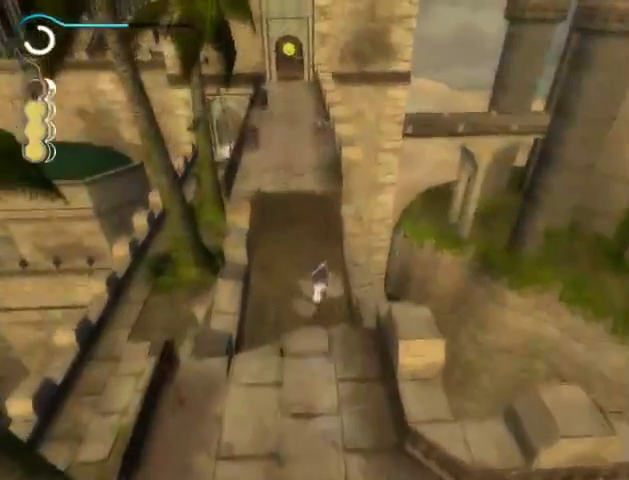
{"buttons": [], "left_stick": "center", "right_stick": "center", "events": [[67, "A", "up"], [167, "A", "down"], [200, "A", "up"], [267, "A", "down"], [300, "A", "up"], [400, "A", "down"], [433, "A", "up"], [500, "left_stick", "center"]]}
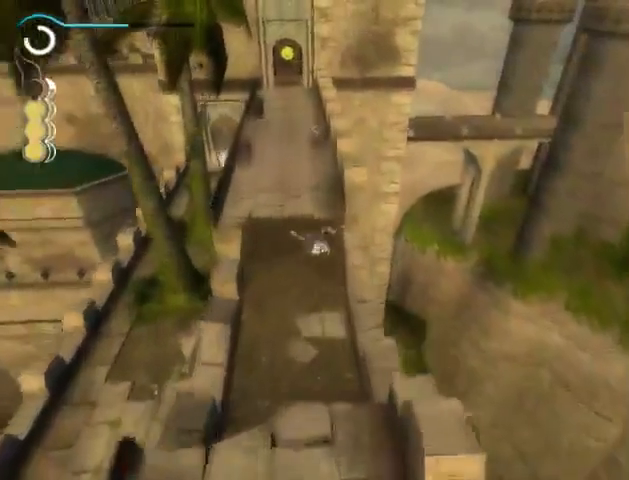
{"buttons": ["R1"], "left_stick": "left", "right_stick": "center", "events": [[167, "left_stick", "left"], [233, "R1", "down"]]}
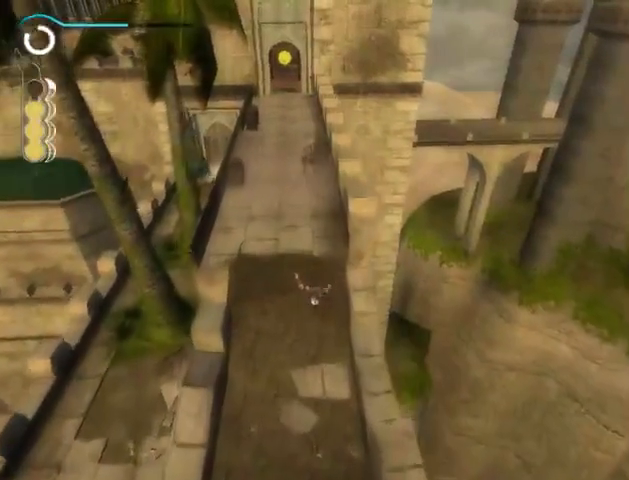
{"buttons": ["R1"], "left_stick": "left", "right_stick": "center", "events": []}
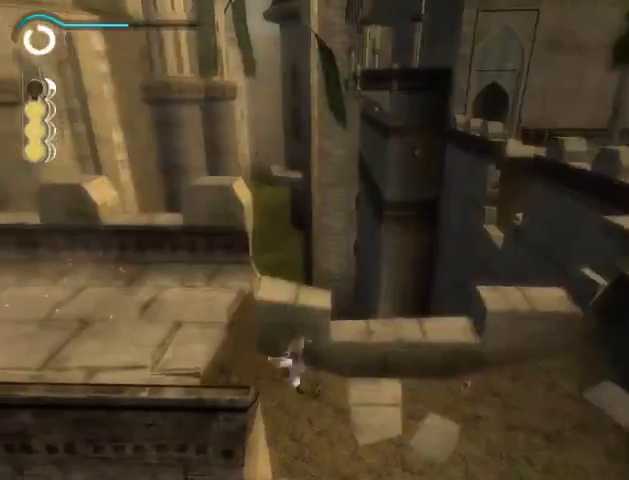
{"buttons": [], "left_stick": "left", "right_stick": "center", "events": [[267, "A", "down"], [300, "R1", "up"], [367, "A", "up"], [433, "A", "down"], [500, "A", "up"]]}
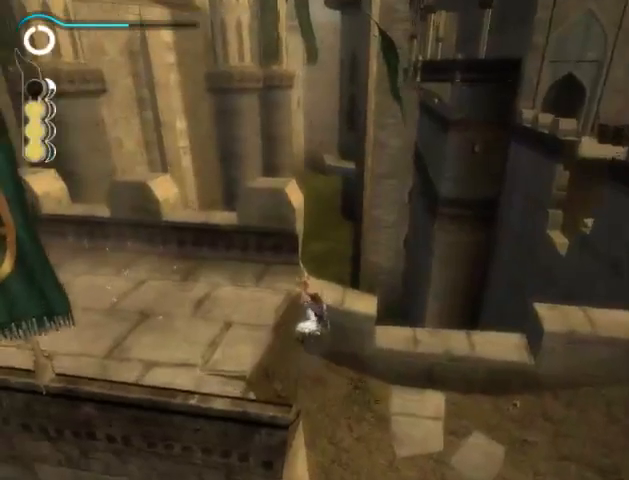
{"buttons": [], "left_stick": "left", "right_stick": "center", "events": [[67, "A", "down"], [133, "A", "up"], [167, "A", "down"], [267, "A", "up"]]}
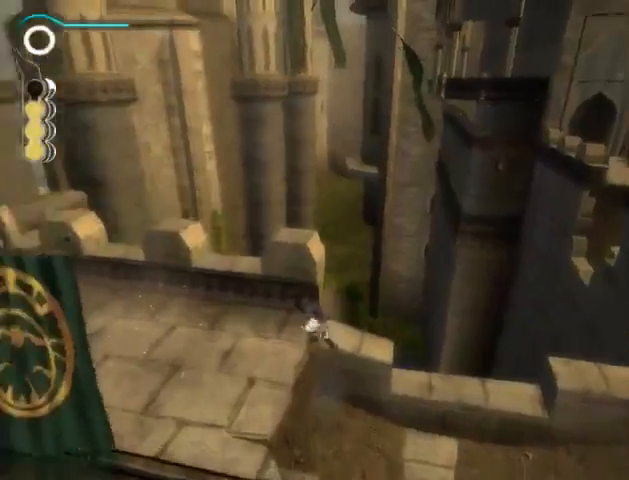
{"buttons": [], "left_stick": "up-left", "right_stick": "center", "events": [[67, "right_stick", "left"], [333, "left_stick", "up-left"], [500, "right_stick", "center"]]}
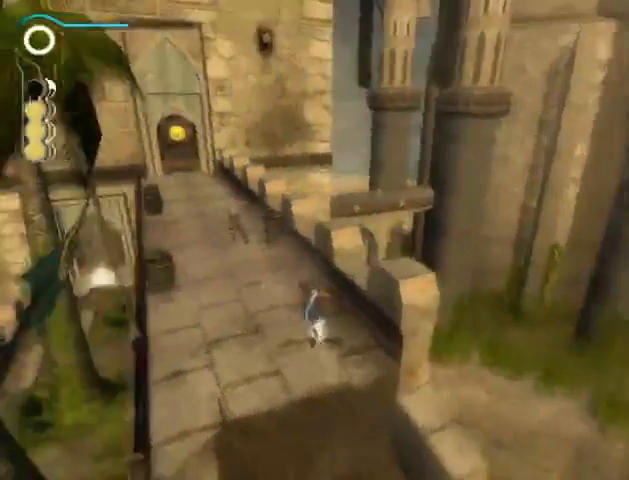
{"buttons": [], "left_stick": "up-left", "right_stick": "center", "events": []}
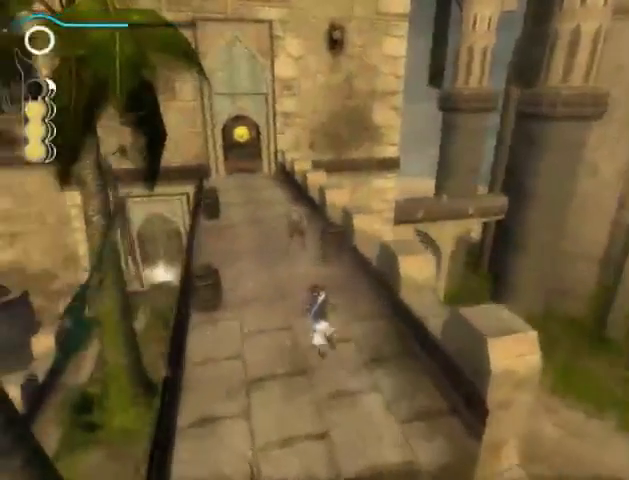
{"buttons": [], "left_stick": "up", "right_stick": "center", "events": [[300, "left_stick", "up"]]}
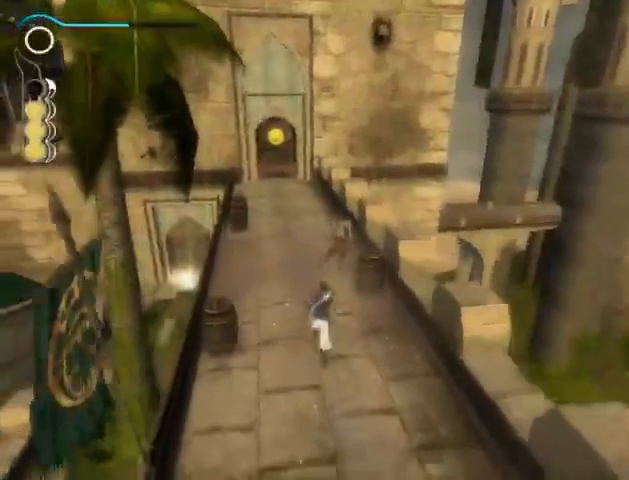
{"buttons": [], "left_stick": "up", "right_stick": "center", "events": []}
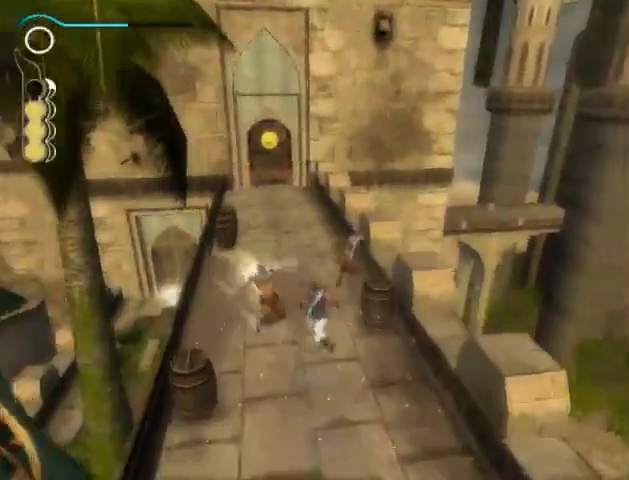
{"buttons": [], "left_stick": "up", "right_stick": "center", "events": [[267, "left_stick", "up-left"], [500, "left_stick", "up"]]}
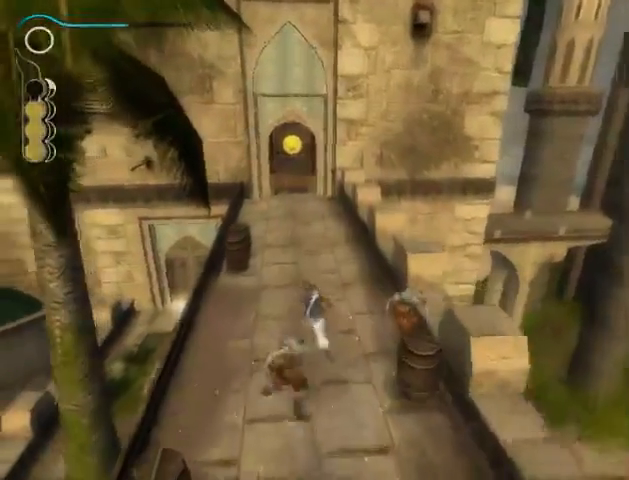
{"buttons": [], "left_stick": "up", "right_stick": "center", "events": []}
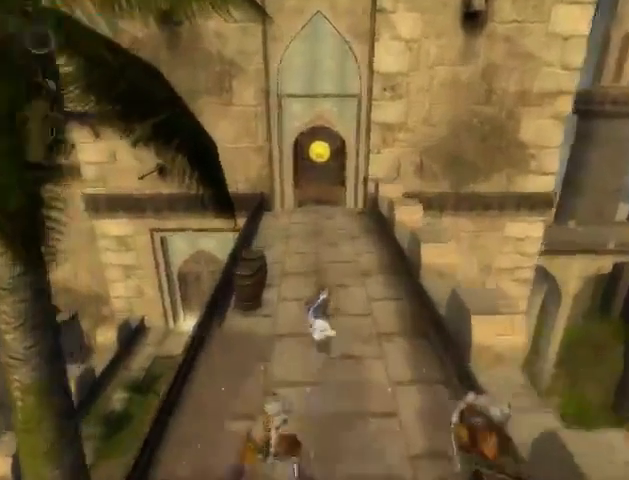
{"buttons": [], "left_stick": "up", "right_stick": "center", "events": []}
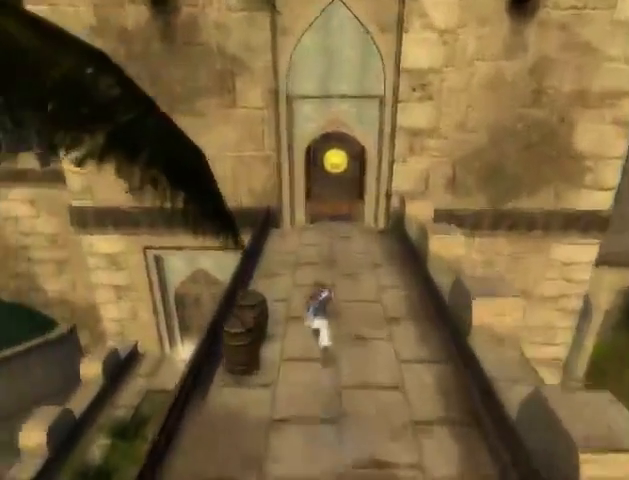
{"buttons": [], "left_stick": "up", "right_stick": "center", "events": []}
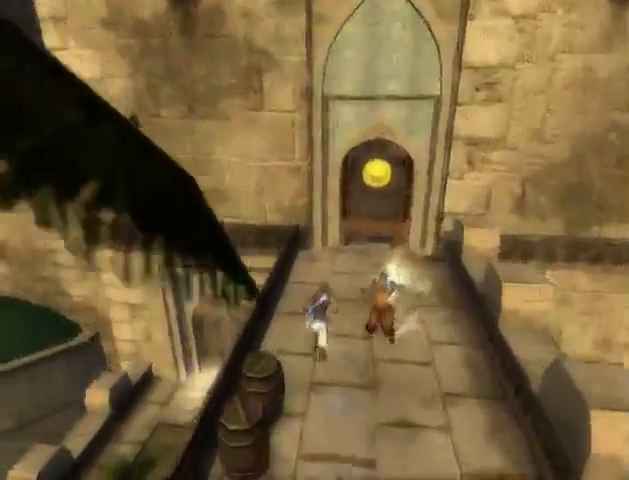
{"buttons": [], "left_stick": "up", "right_stick": "center", "events": []}
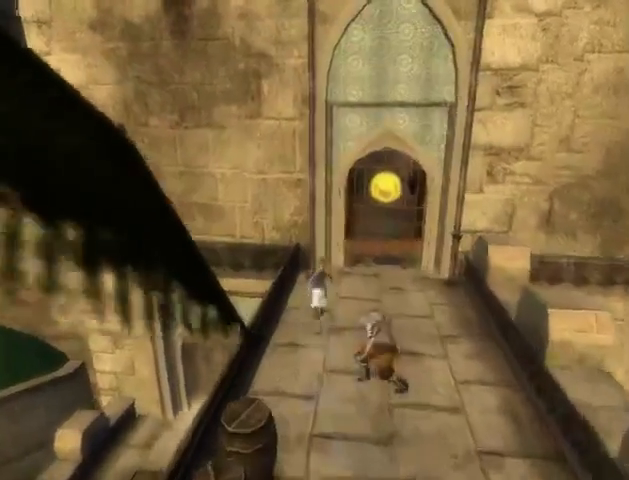
{"buttons": [], "left_stick": "left", "right_stick": "down", "events": [[267, "left_stick", "up-left"], [400, "left_stick", "left"], [400, "right_stick", "down"]]}